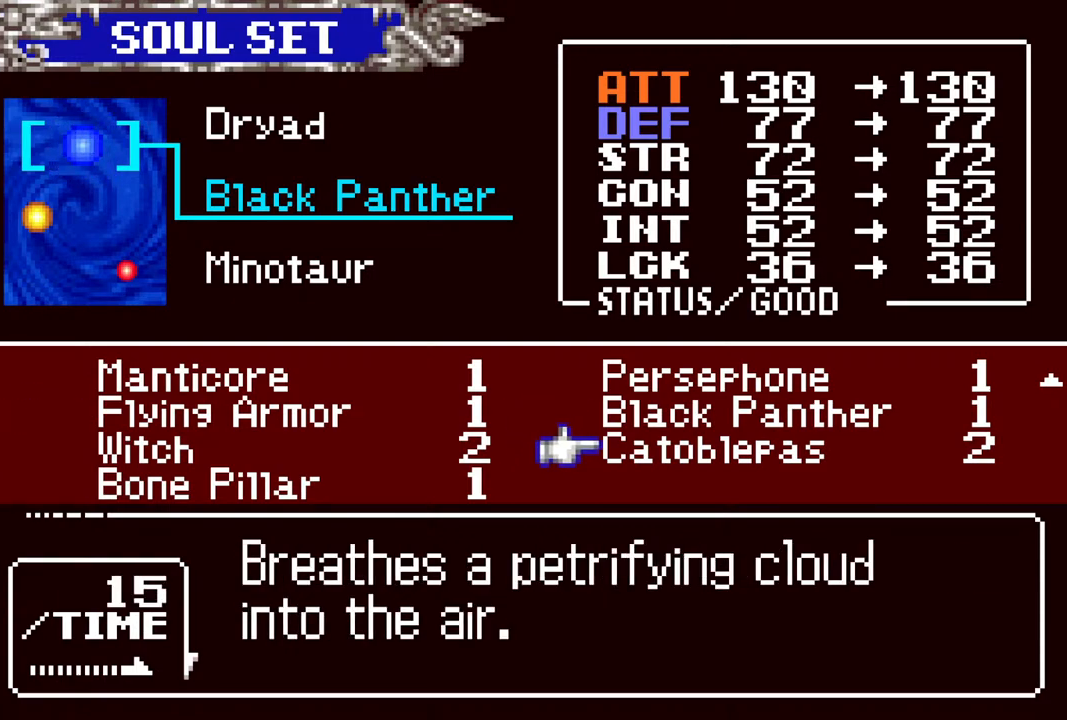
Gameplay with a controller (PlayStation layout); each line is a JSON object with the inputs held at the frame after it. "events" lists button and stick changes between this image and that frame as [ms after this image, input, new state], when the widget could be followed in between.
{"buttons": ["DPAD_UP"], "left_stick": "center", "right_stick": "center", "events": [[417, "DPAD_UP", "down"]]}
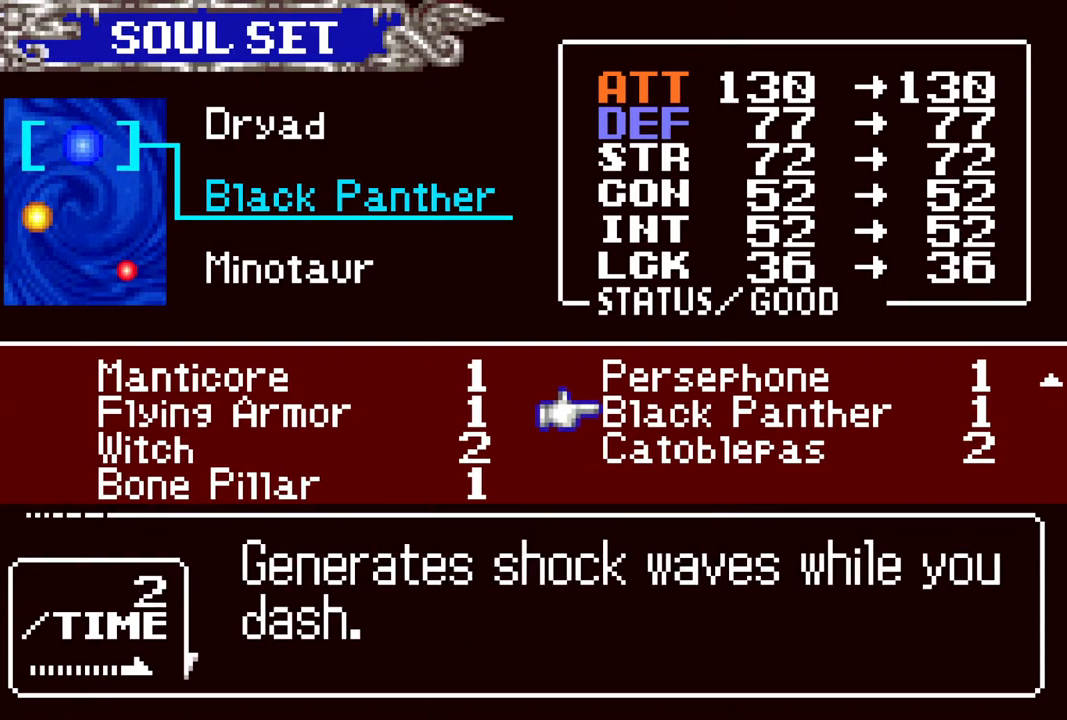
{"buttons": ["DPAD_UP"], "left_stick": "center", "right_stick": "center", "events": [[17, "DPAD_UP", "up"], [450, "DPAD_UP", "down"]]}
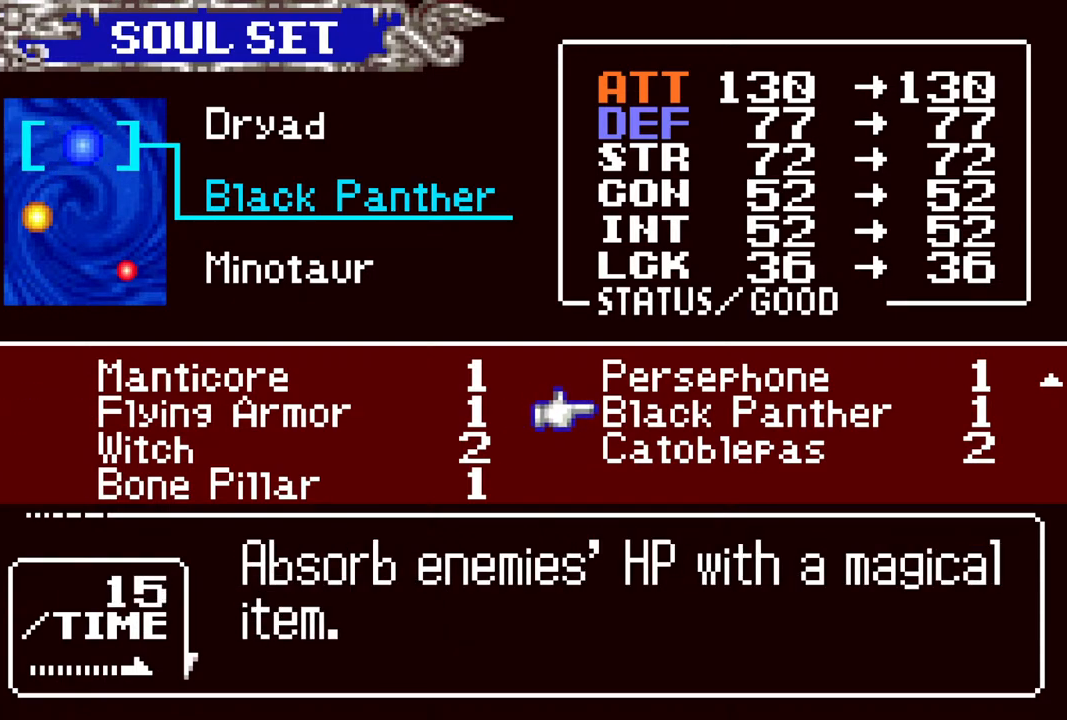
{"buttons": [], "left_stick": "center", "right_stick": "center", "events": [[67, "DPAD_UP", "up"]]}
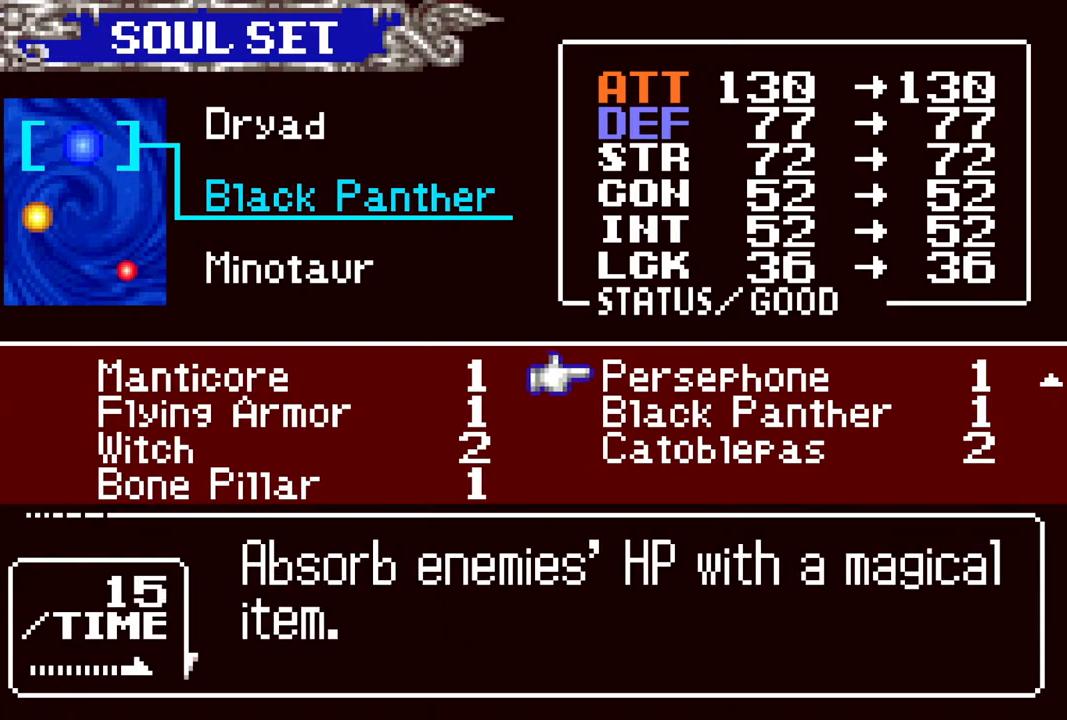
{"buttons": [], "left_stick": "center", "right_stick": "center", "events": []}
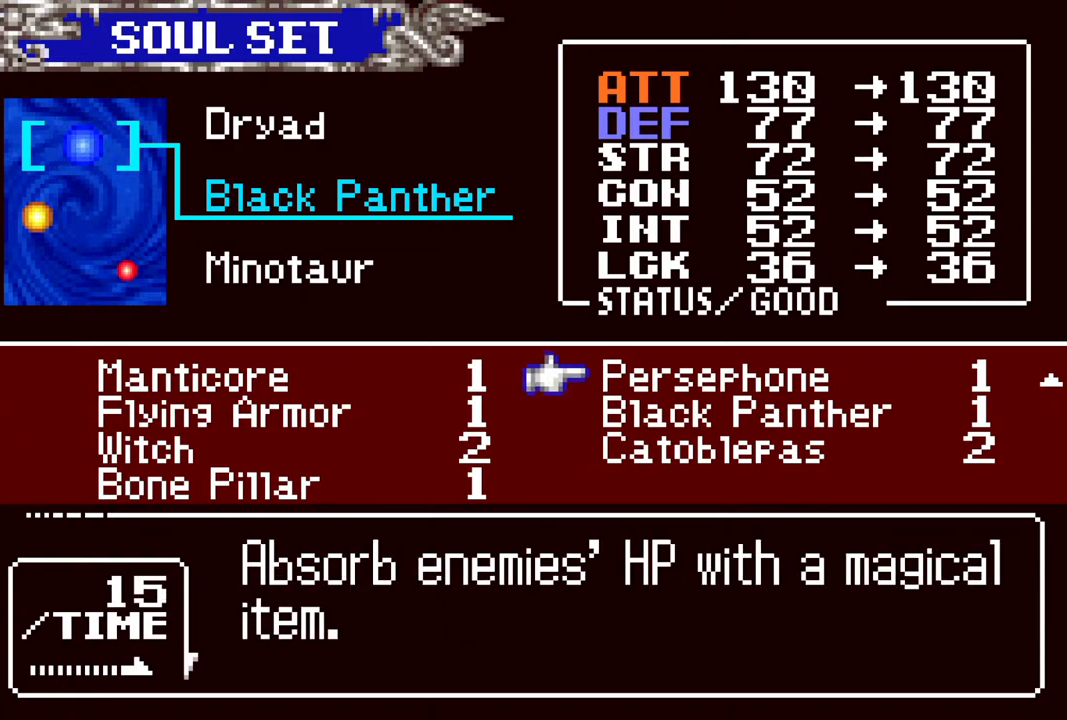
{"buttons": [], "left_stick": "center", "right_stick": "center", "events": []}
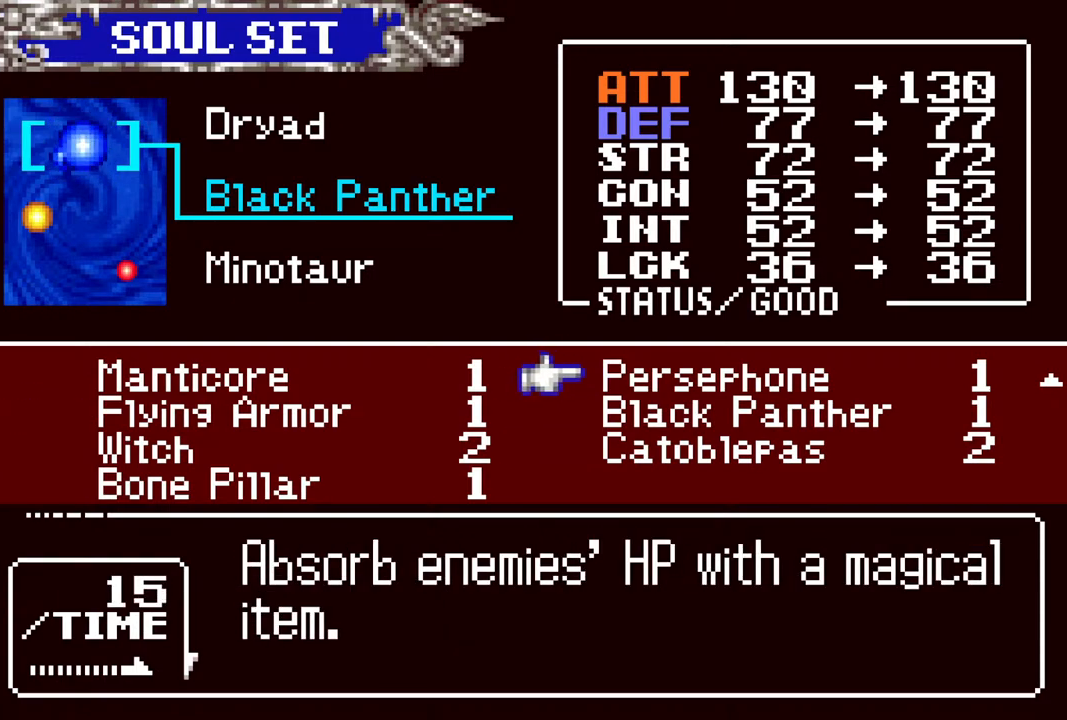
{"buttons": [], "left_stick": "center", "right_stick": "center", "events": []}
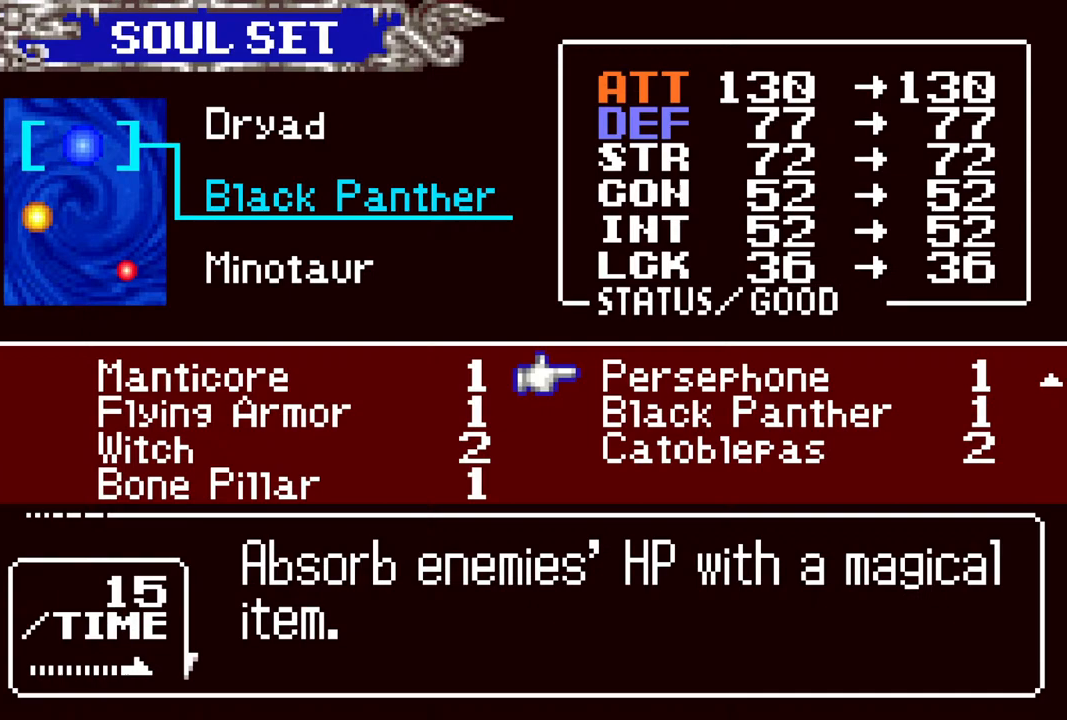
{"buttons": [], "left_stick": "center", "right_stick": "center", "events": []}
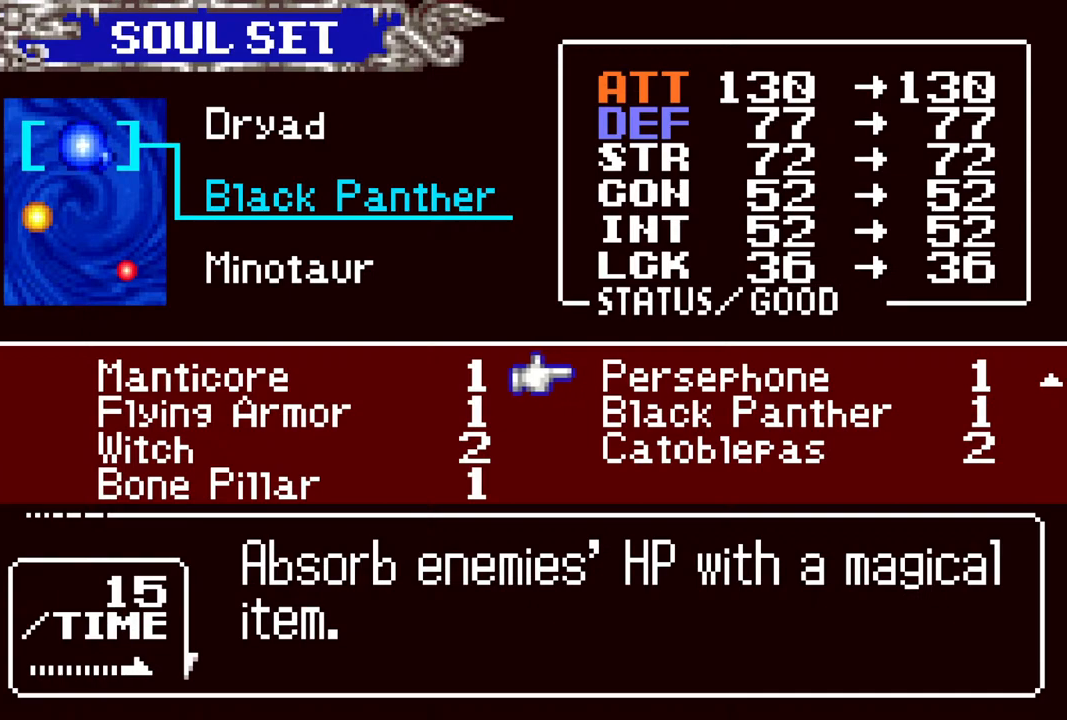
{"buttons": [], "left_stick": "center", "right_stick": "center", "events": []}
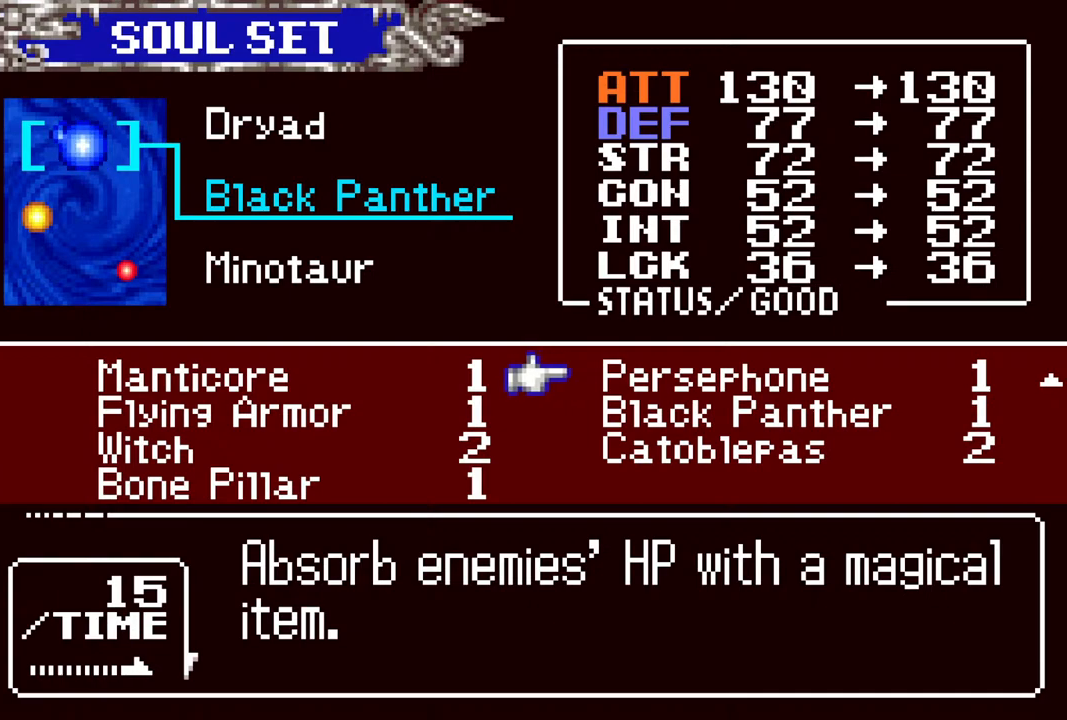
{"buttons": [], "left_stick": "center", "right_stick": "center", "events": [[200, "DPAD_UP", "down"], [317, "DPAD_UP", "up"]]}
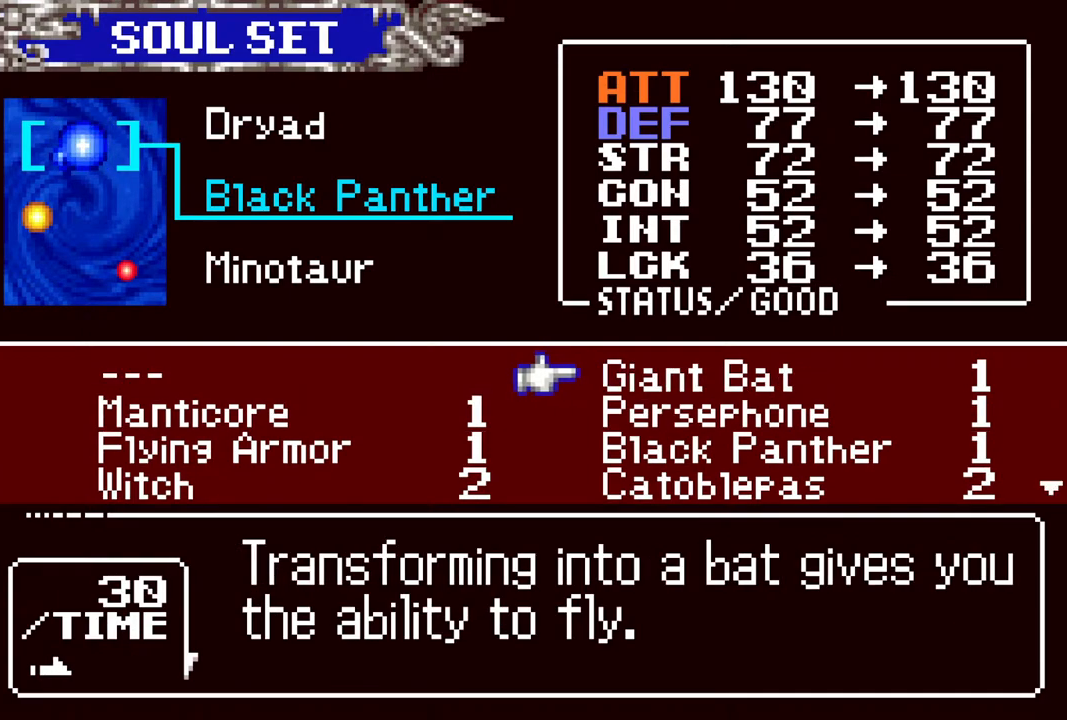
{"buttons": [], "left_stick": "center", "right_stick": "center", "events": []}
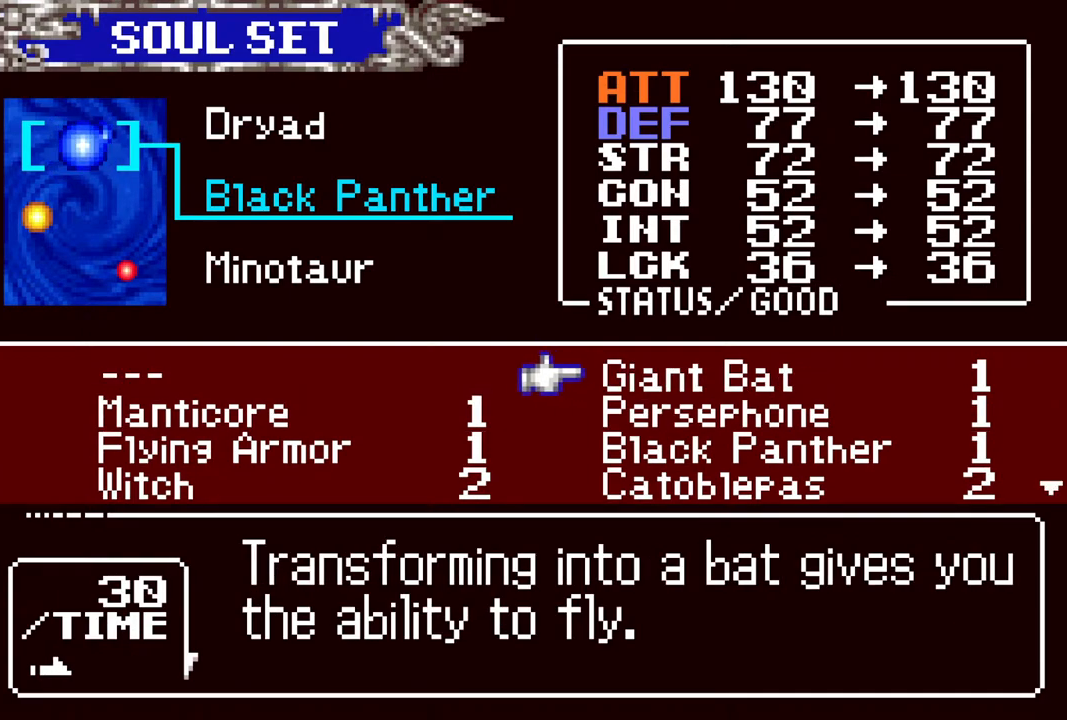
{"buttons": [], "left_stick": "center", "right_stick": "center", "events": []}
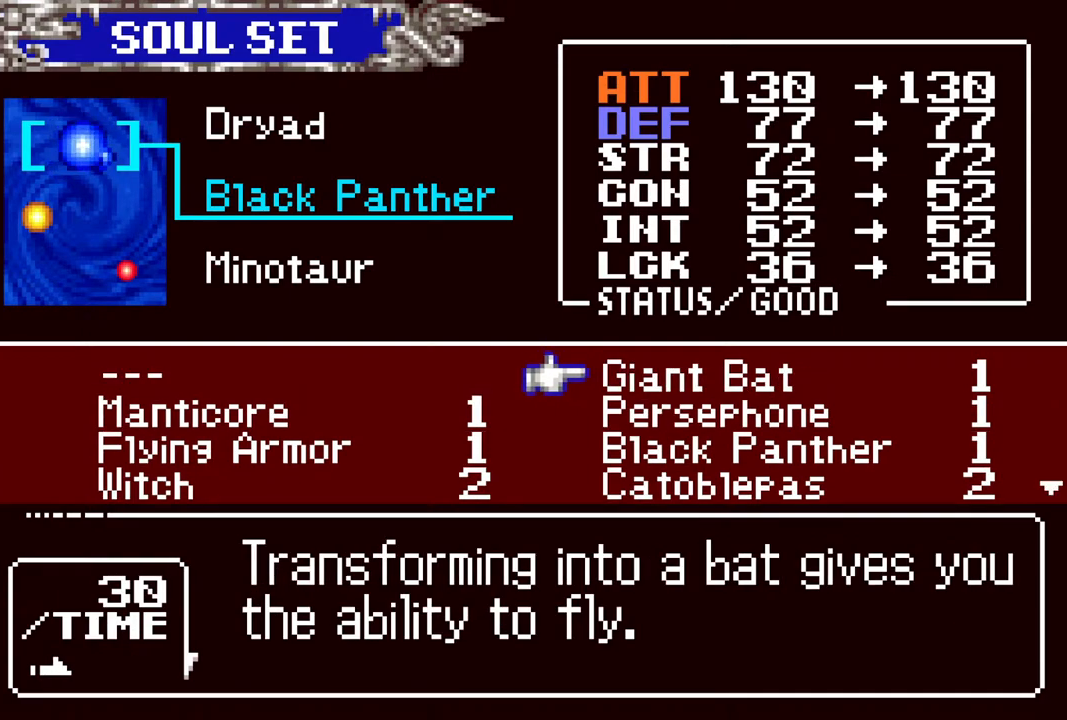
{"buttons": [], "left_stick": "center", "right_stick": "center", "events": []}
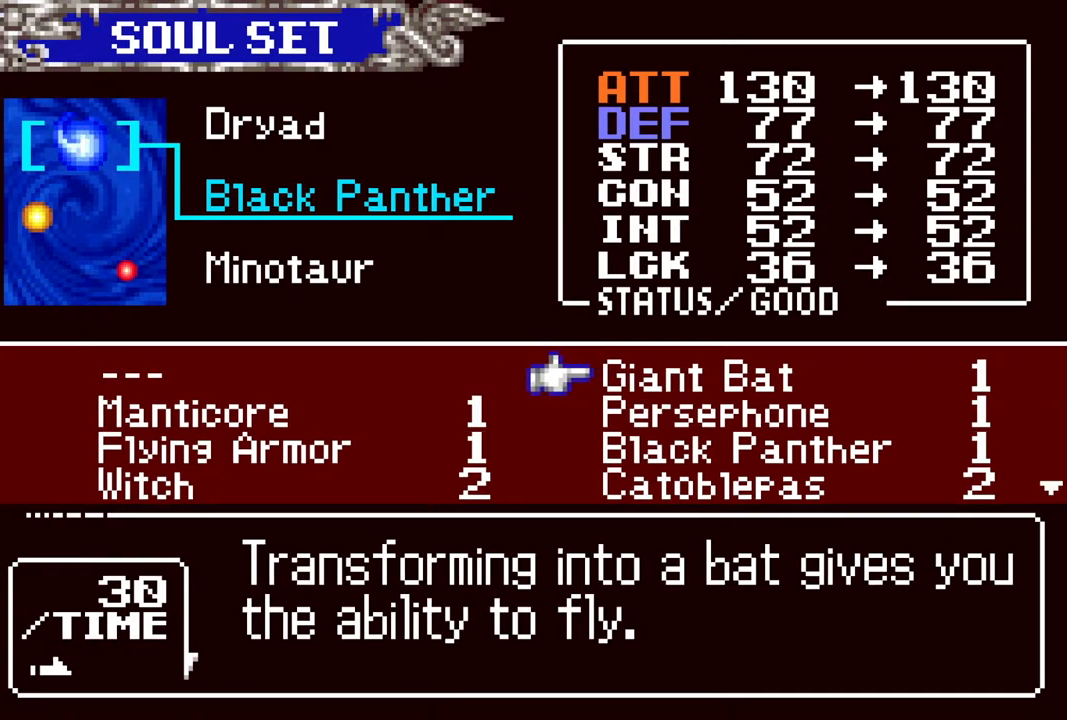
{"buttons": [], "left_stick": "center", "right_stick": "center", "events": [[17, "CIRCLE", "down"], [133, "CIRCLE", "up"]]}
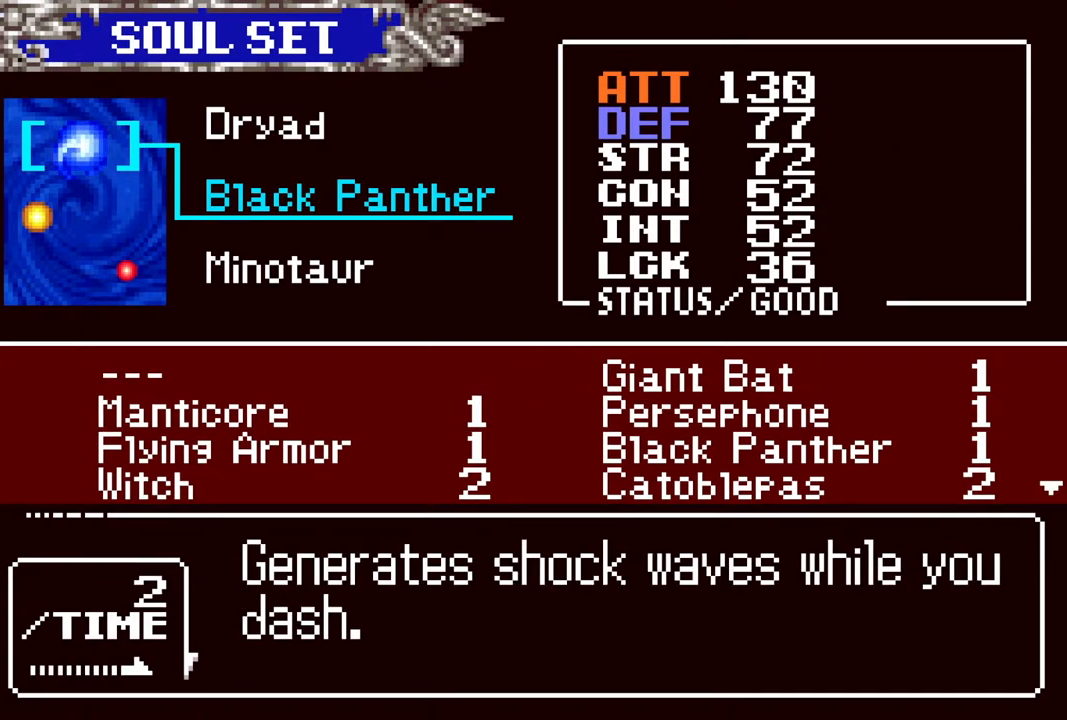
{"buttons": [], "left_stick": "center", "right_stick": "center", "events": [[367, "CROSS", "down"], [500, "CROSS", "up"]]}
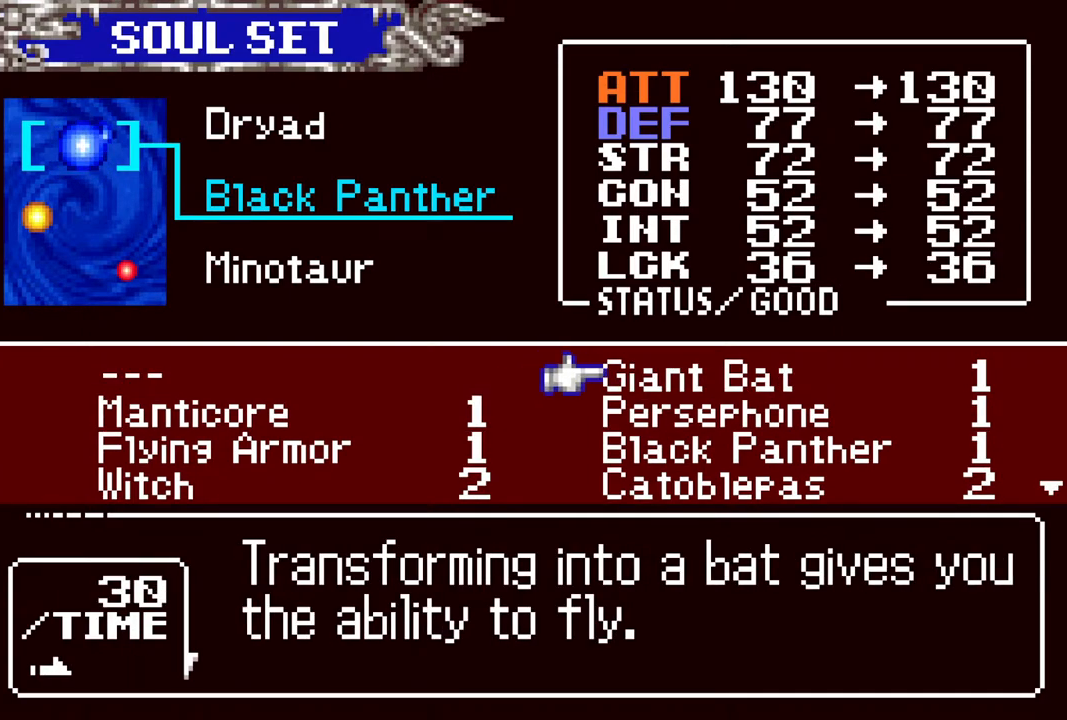
{"buttons": [], "left_stick": "center", "right_stick": "center", "events": [[117, "DPAD_DOWN", "down"], [200, "DPAD_DOWN", "up"], [283, "DPAD_DOWN", "down"], [400, "DPAD_DOWN", "up"]]}
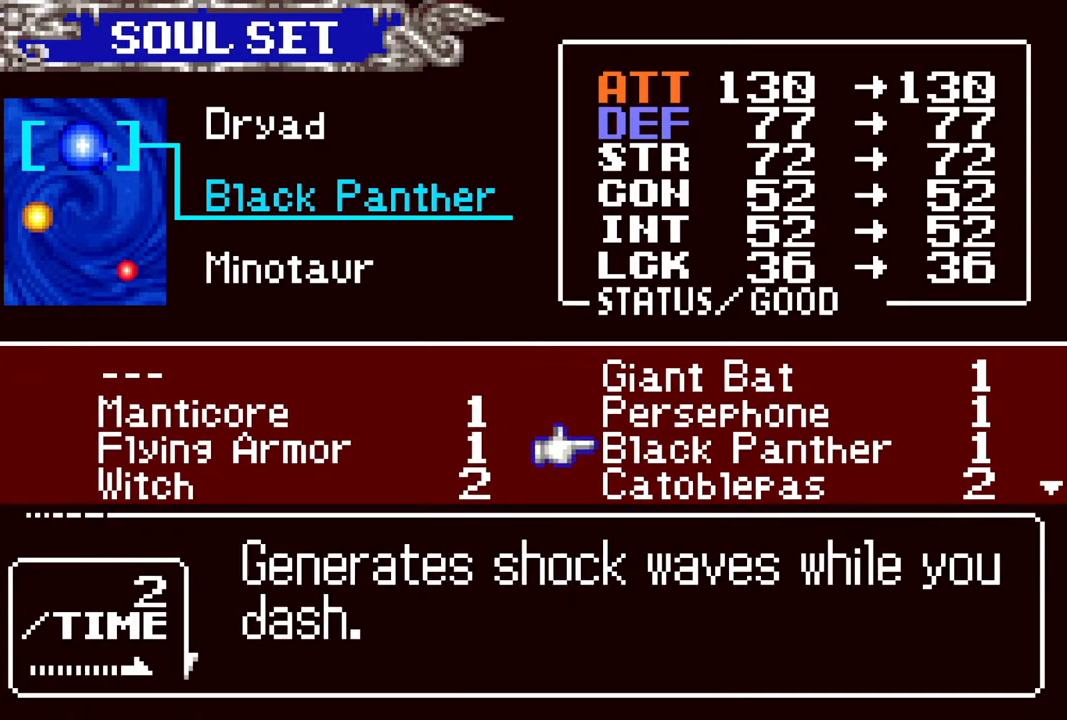
{"buttons": [], "left_stick": "center", "right_stick": "center", "events": [[367, "DPAD_DOWN", "down"], [483, "DPAD_DOWN", "up"]]}
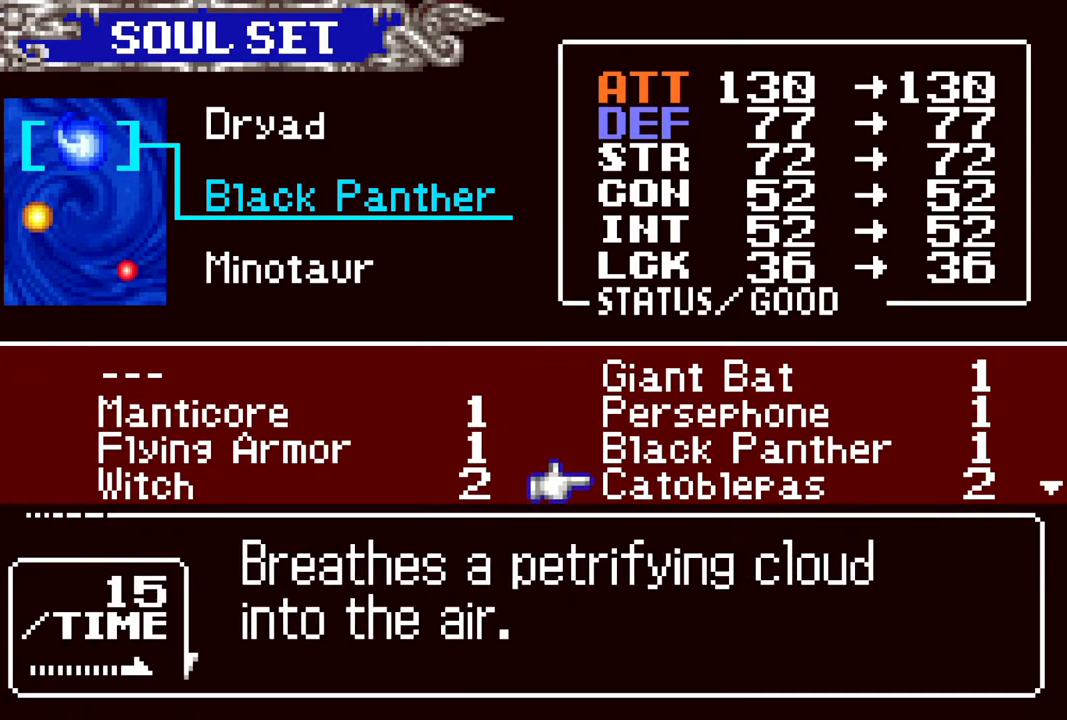
{"buttons": ["DPAD_LEFT"], "left_stick": "center", "right_stick": "center", "events": [[467, "DPAD_LEFT", "down"]]}
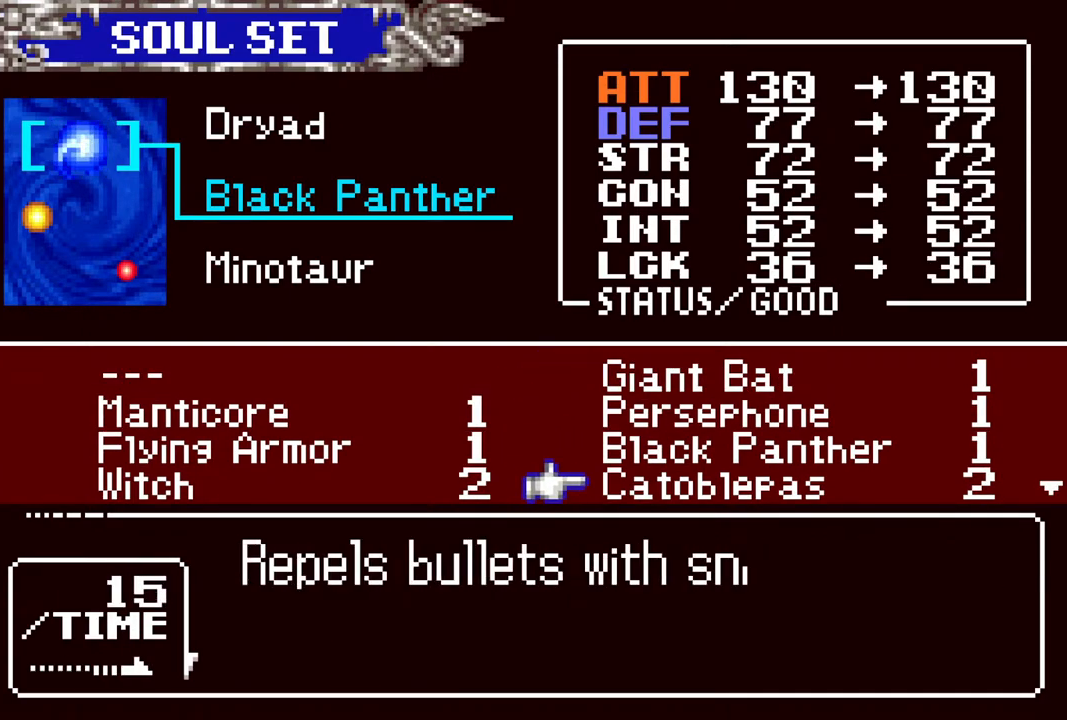
{"buttons": [], "left_stick": "center", "right_stick": "center", "events": [[50, "DPAD_LEFT", "up"], [183, "DPAD_DOWN", "down"], [267, "DPAD_DOWN", "up"]]}
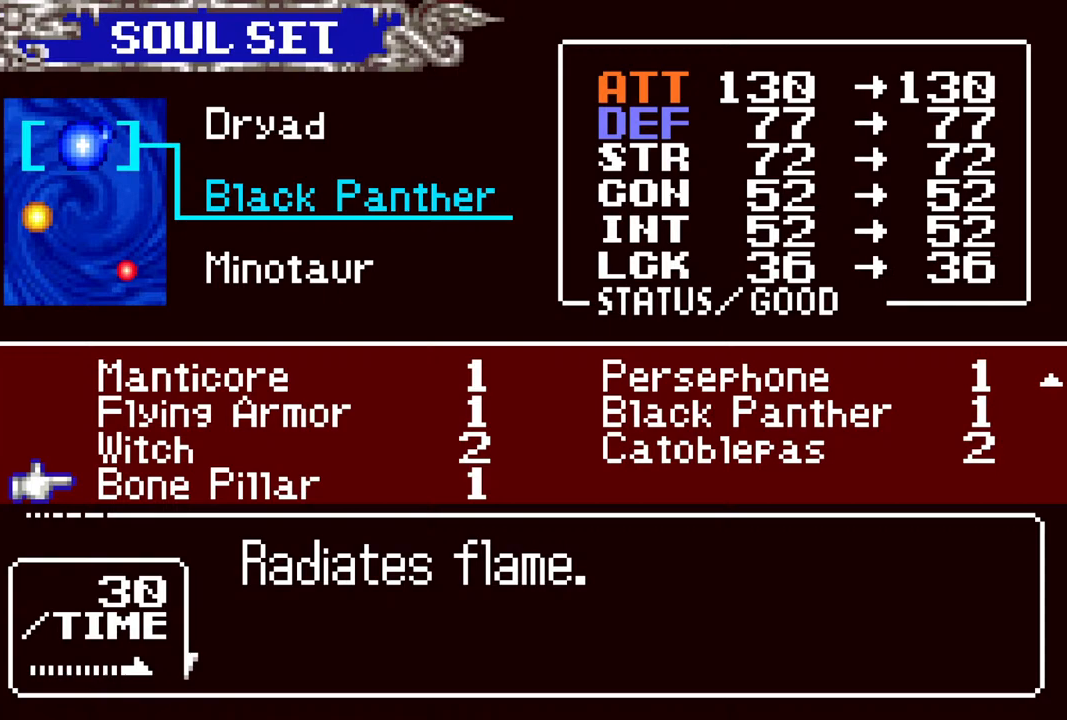
{"buttons": [], "left_stick": "center", "right_stick": "center", "events": [[167, "DPAD_UP", "down"], [267, "DPAD_UP", "up"]]}
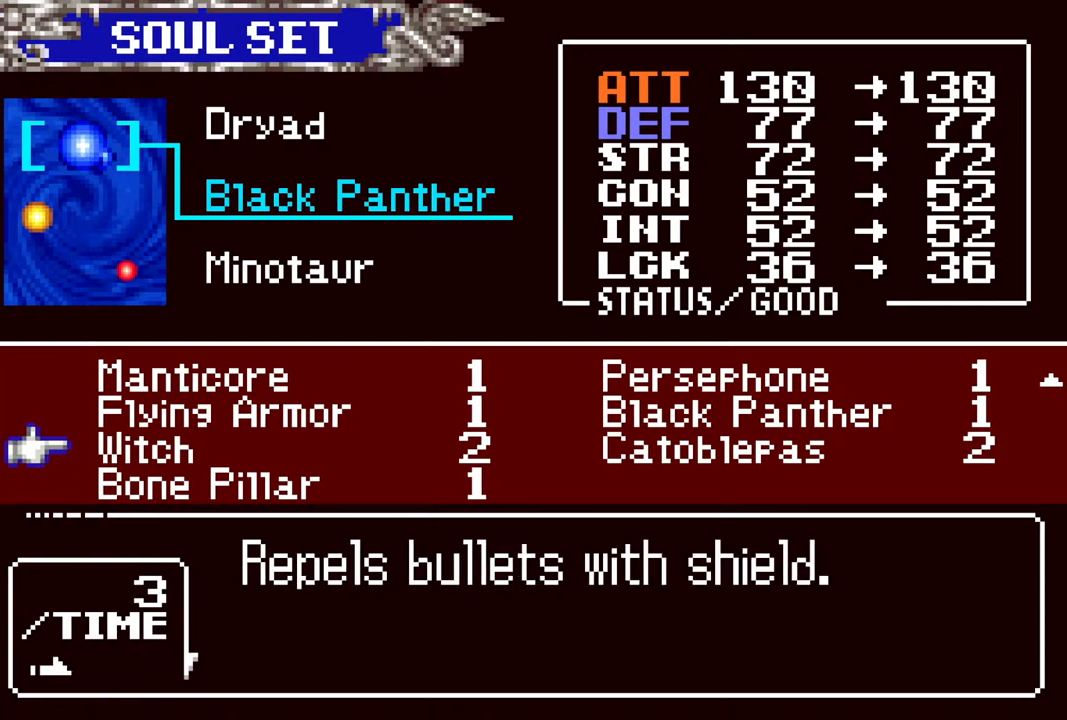
{"buttons": [], "left_stick": "center", "right_stick": "center", "events": []}
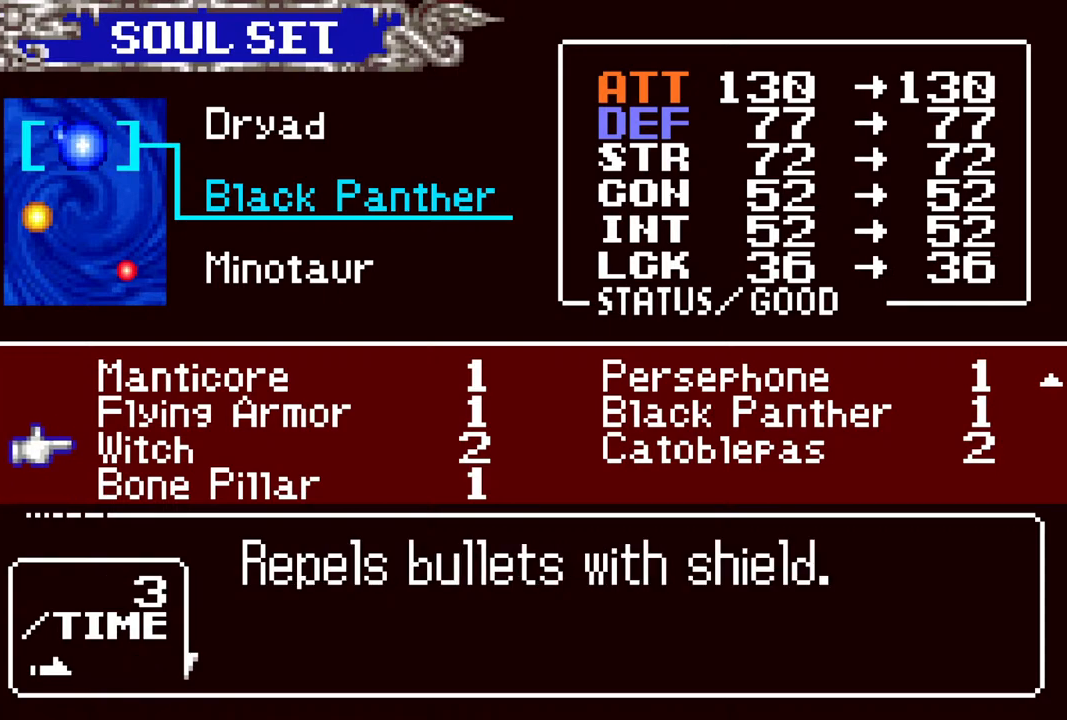
{"buttons": [], "left_stick": "center", "right_stick": "center", "events": []}
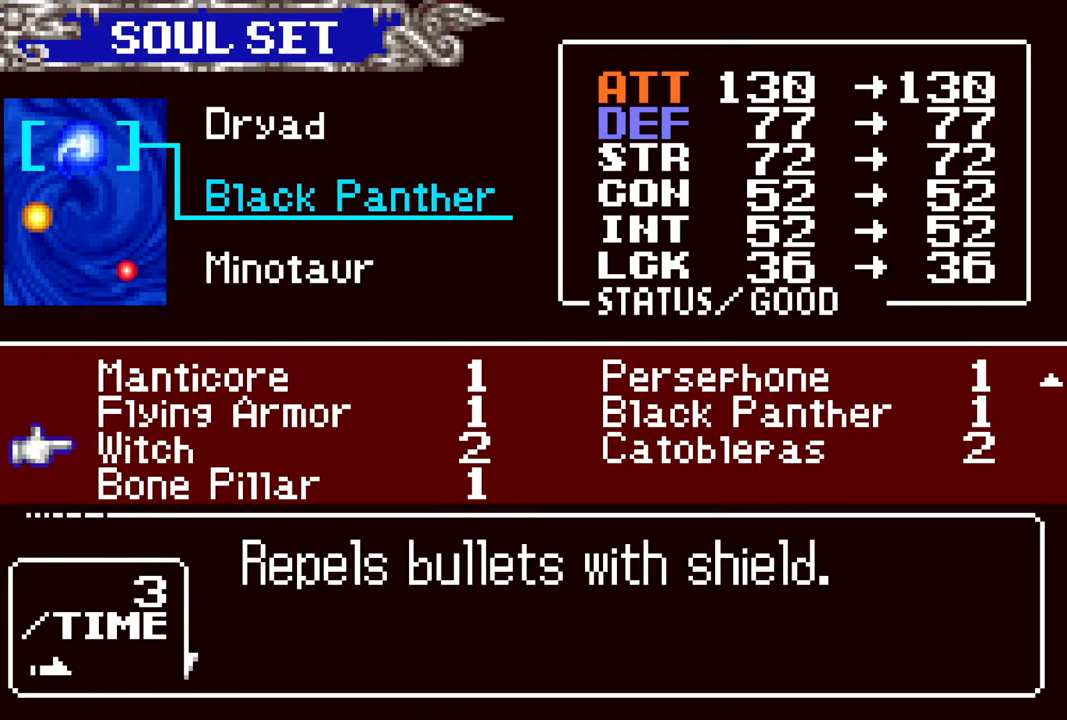
{"buttons": [], "left_stick": "center", "right_stick": "center", "events": []}
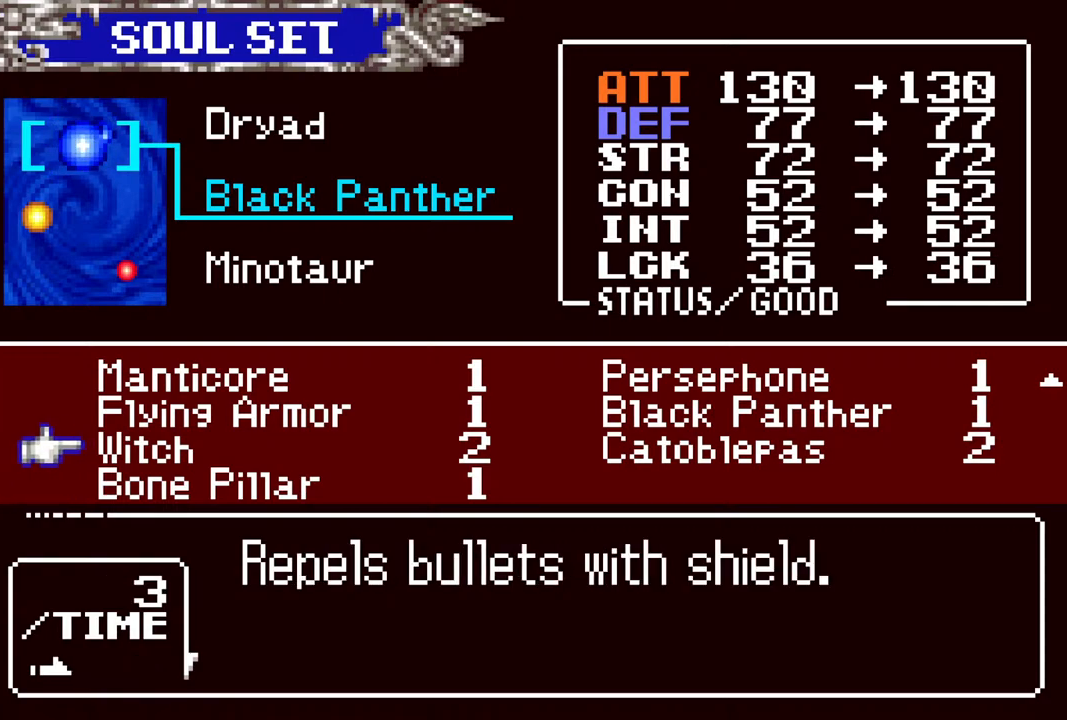
{"buttons": [], "left_stick": "center", "right_stick": "center", "events": [[33, "DPAD_UP", "down"], [150, "DPAD_UP", "up"], [217, "DPAD_UP", "down"], [317, "DPAD_UP", "up"]]}
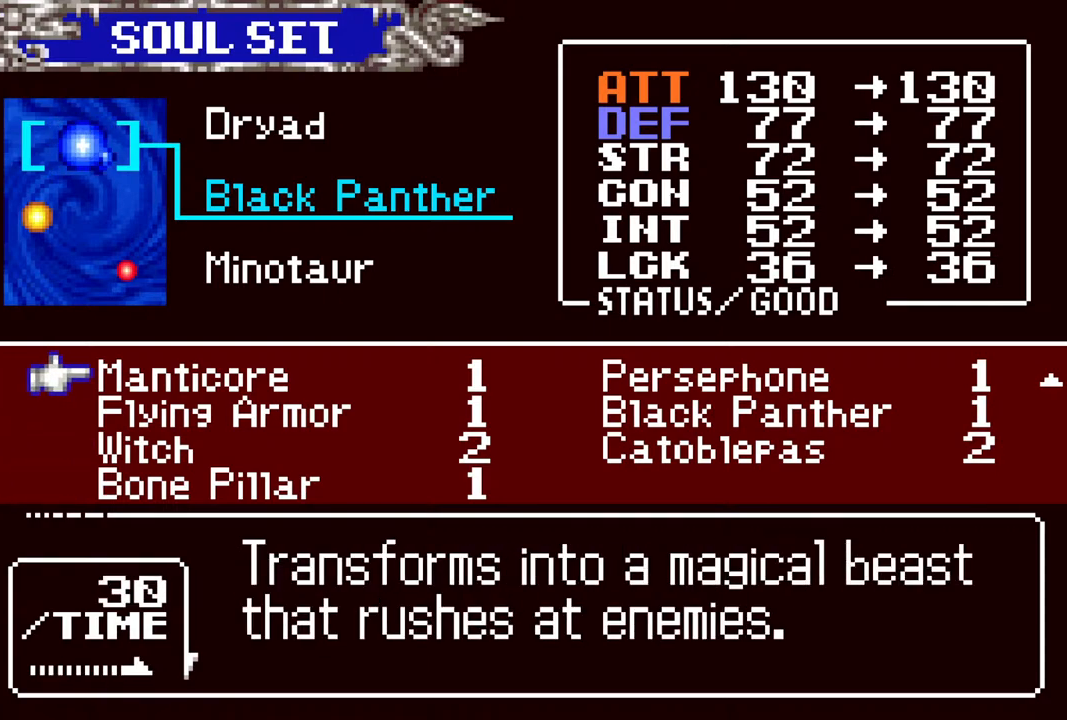
{"buttons": [], "left_stick": "center", "right_stick": "center", "events": [[200, "DPAD_UP", "down"], [350, "DPAD_UP", "up"]]}
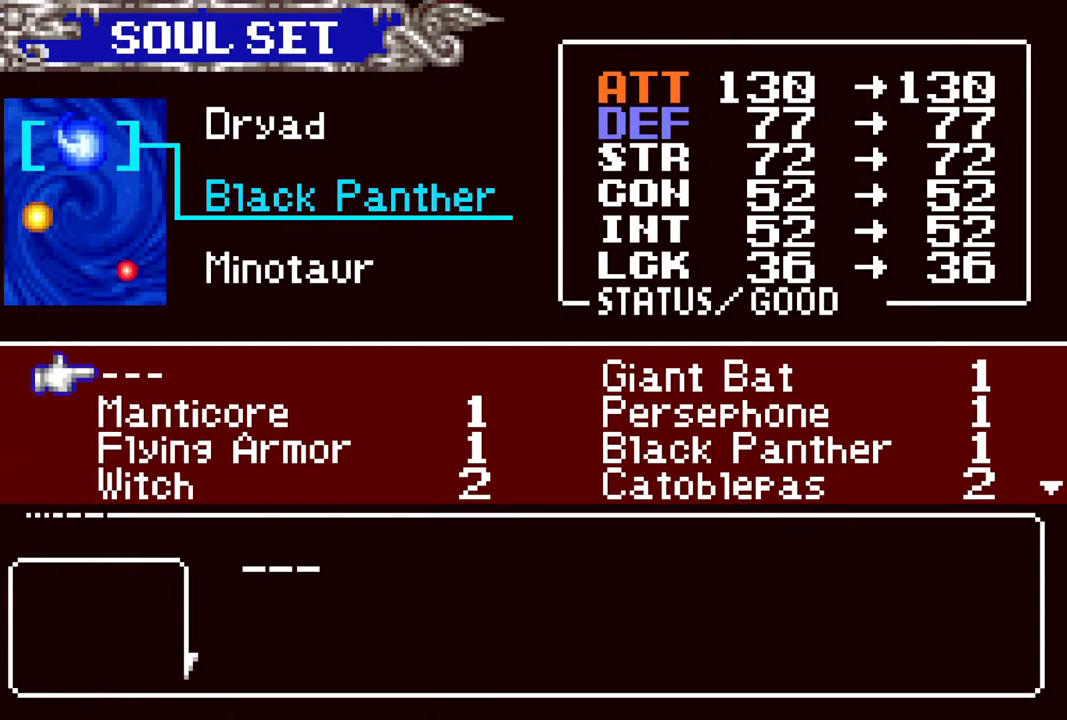
{"buttons": [], "left_stick": "center", "right_stick": "center", "events": [[133, "DPAD_RIGHT", "down"], [250, "DPAD_RIGHT", "up"], [383, "DPAD_DOWN", "down"], [467, "DPAD_DOWN", "up"]]}
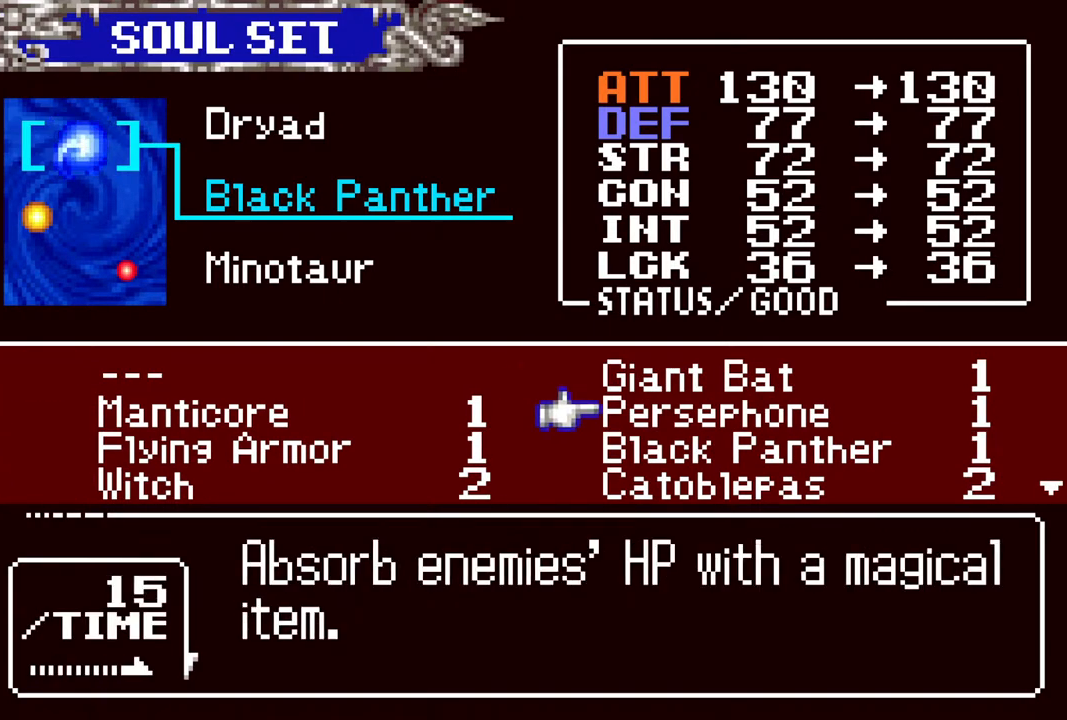
{"buttons": [], "left_stick": "center", "right_stick": "center", "events": []}
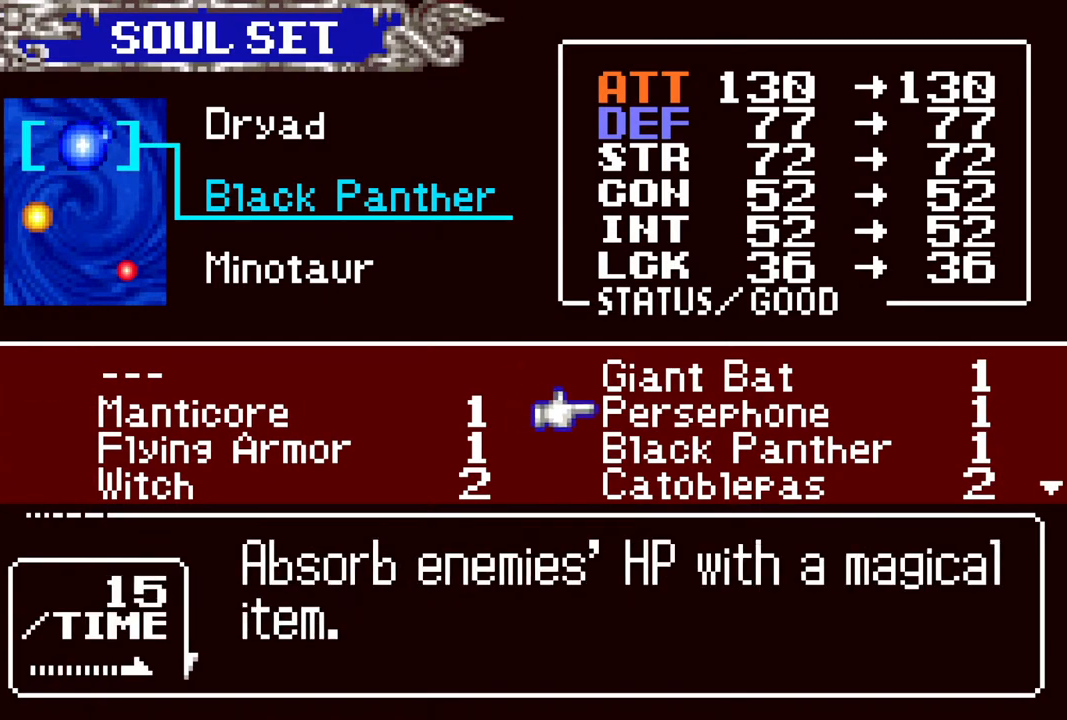
{"buttons": [], "left_stick": "center", "right_stick": "center", "events": [[383, "CROSS", "down"], [500, "CROSS", "up"]]}
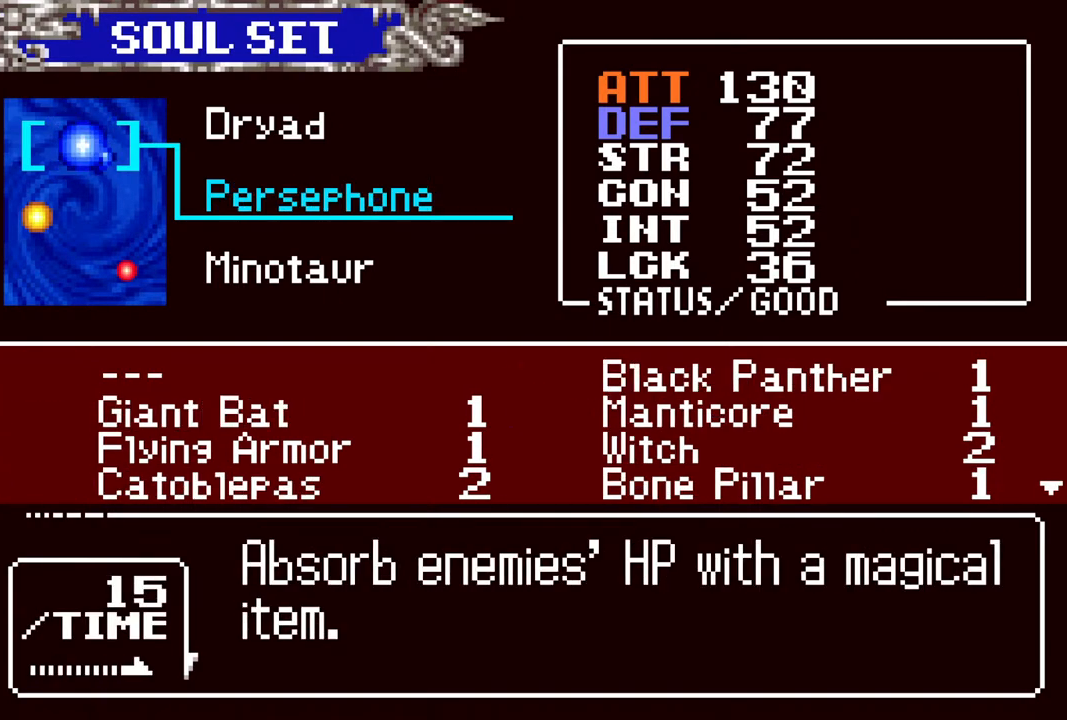
{"buttons": [], "left_stick": "center", "right_stick": "center", "events": [[150, "DPAD_UP", "down"], [267, "DPAD_UP", "up"]]}
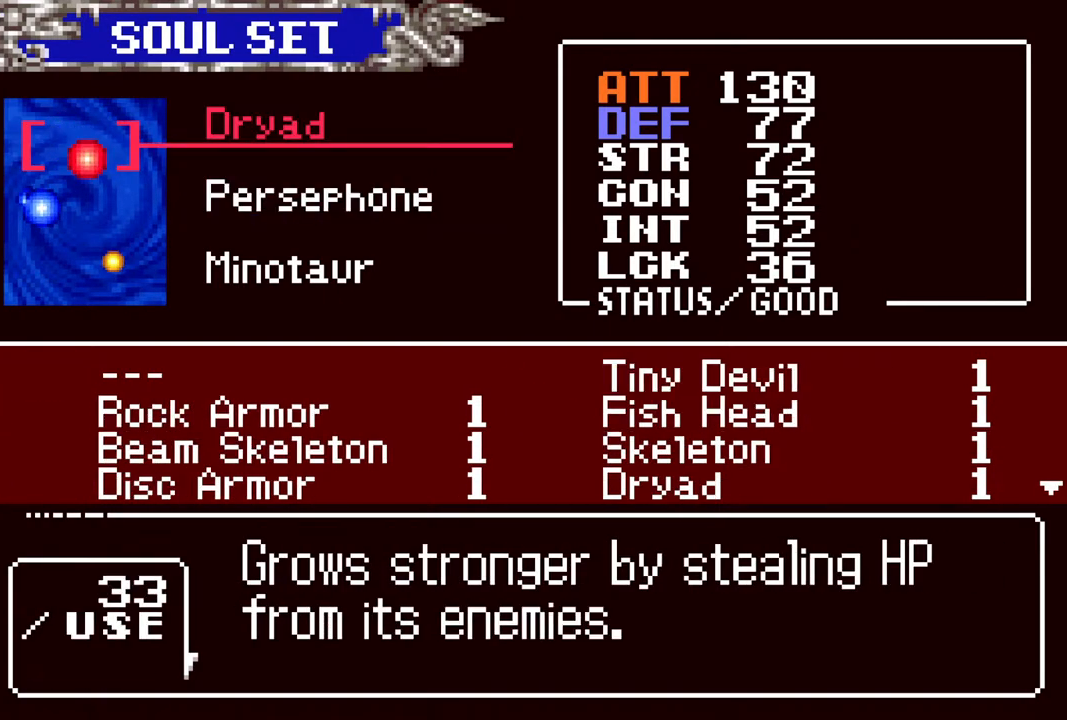
{"buttons": ["CROSS"], "left_stick": "center", "right_stick": "center", "events": [[417, "CROSS", "down"]]}
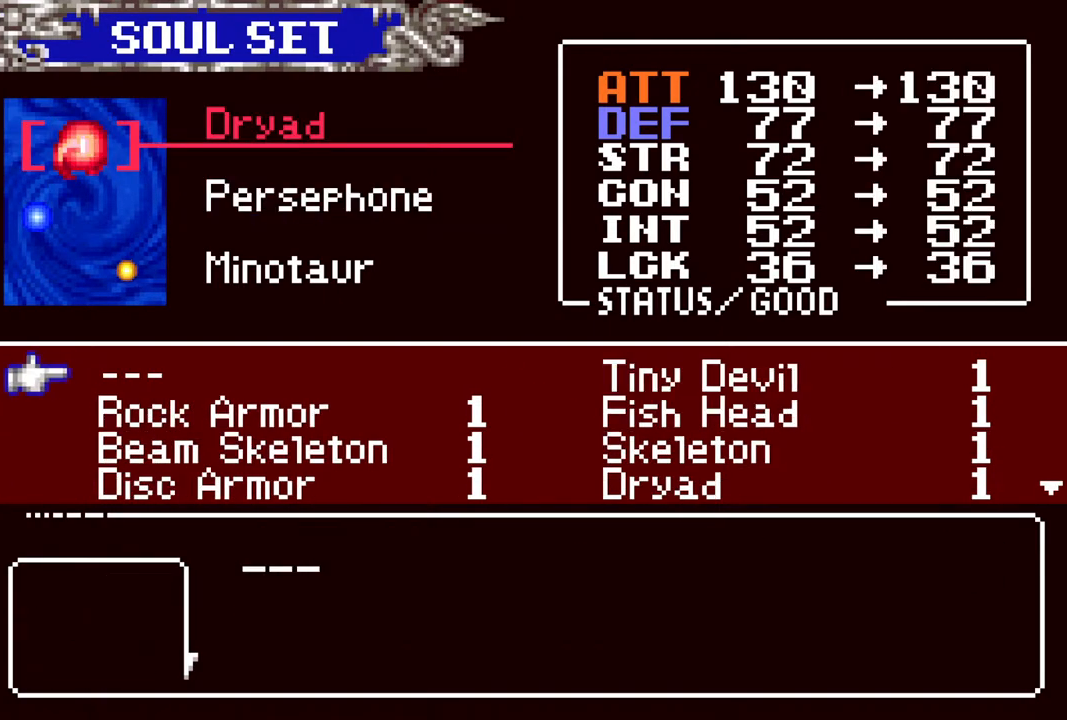
{"buttons": ["DPAD_DOWN"], "left_stick": "center", "right_stick": "center", "events": [[50, "CROSS", "up"], [167, "DPAD_DOWN", "down"], [233, "DPAD_DOWN", "up"], [317, "DPAD_DOWN", "down"], [400, "DPAD_DOWN", "up"], [483, "DPAD_DOWN", "down"]]}